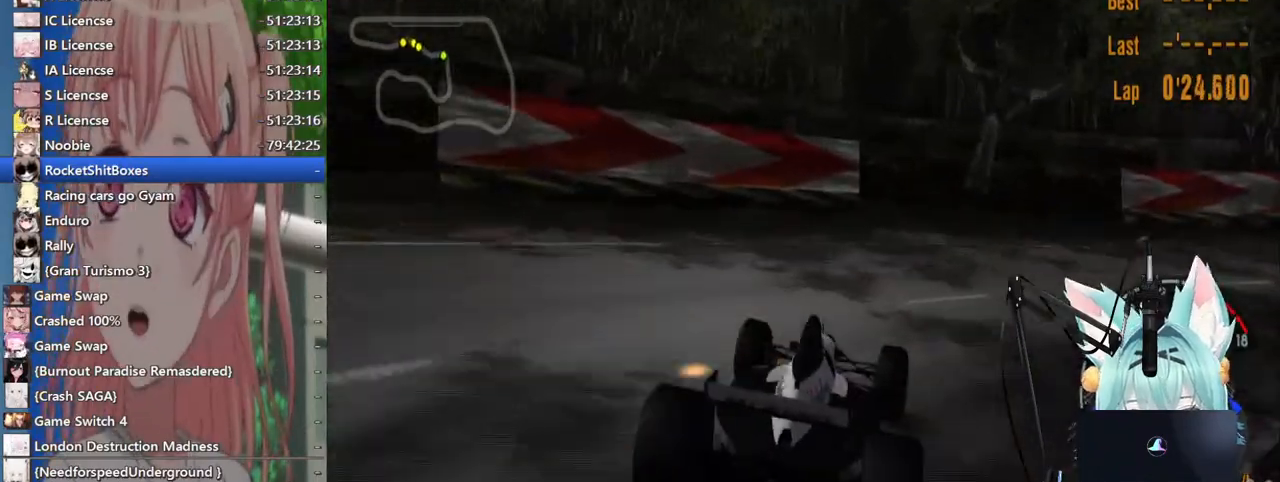
Gameplay with a controller (PlayStation layout); each line is a JSON object with the inputs held at the frame after it (dt_ms = milliseconds from this image to that frame). "events" lists button and stick changes between this image and that frame as [ms after this image, input, new state], when the widget could be followed in between. Not read: L1 R1 R2.
{"dt_ms": 500, "buttons": [], "left_stick": "right", "right_stick": "center", "events": []}
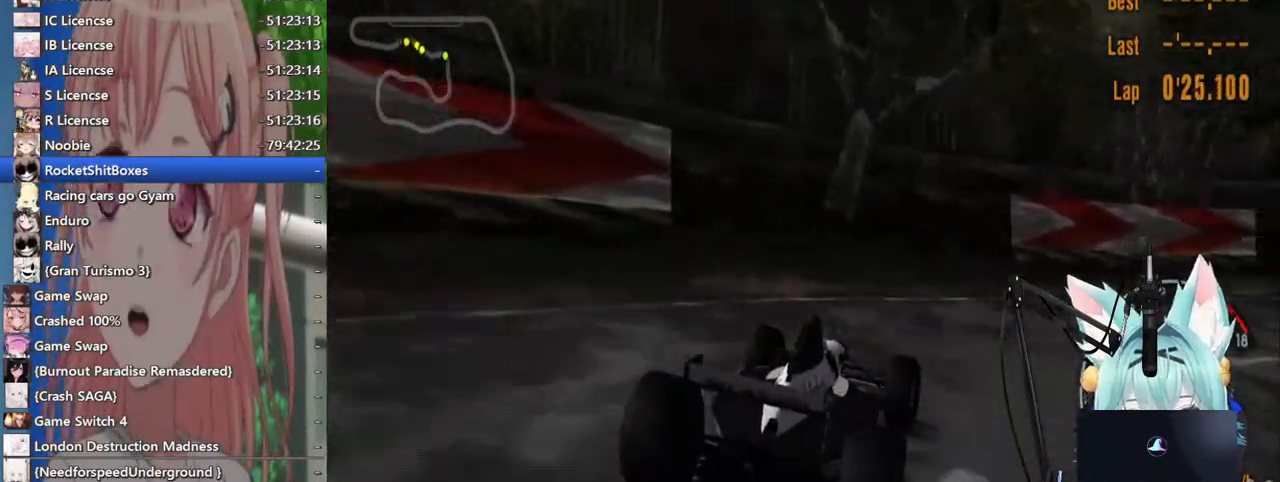
{"dt_ms": 500, "buttons": [], "left_stick": "right", "right_stick": "center", "events": []}
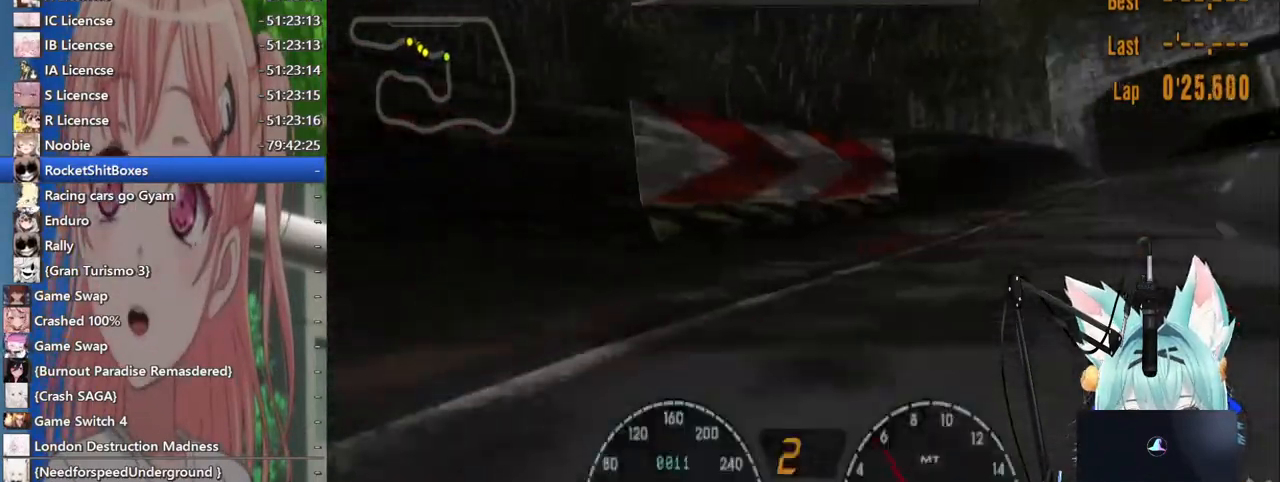
{"dt_ms": 500, "buttons": [], "left_stick": "up-left", "right_stick": "center", "events": [[433, "left_stick", "up-left"]]}
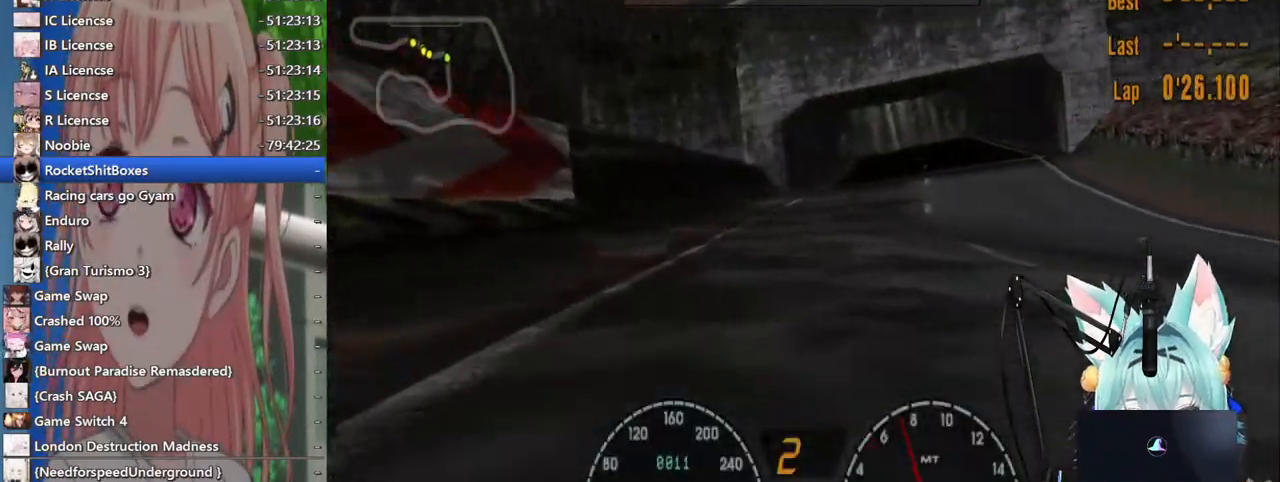
{"dt_ms": 500, "buttons": ["CROSS"], "left_stick": "center", "right_stick": "center", "events": [[117, "left_stick", "center"], [500, "CROSS", "down"]]}
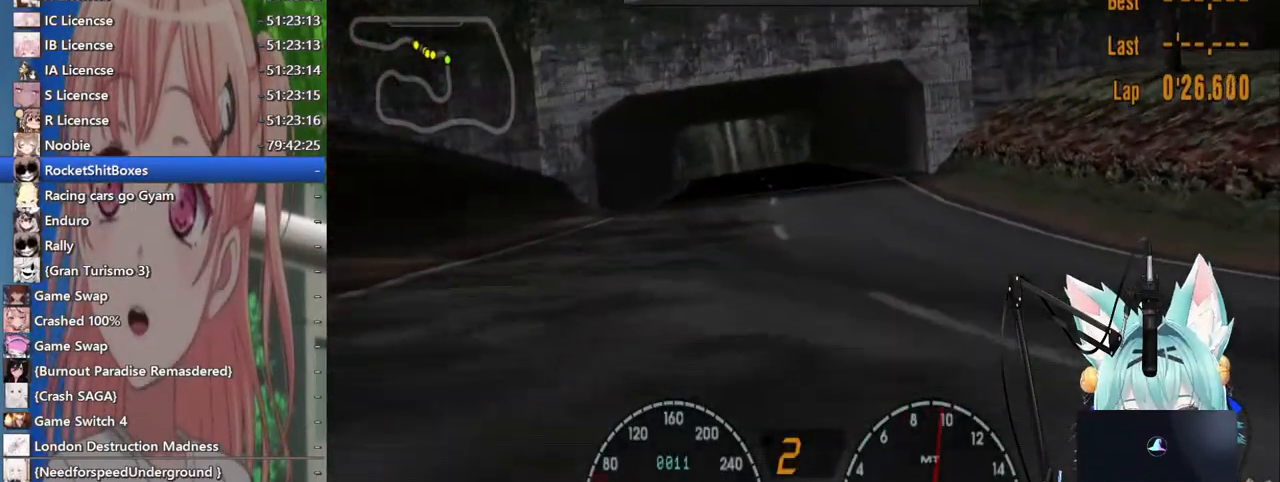
{"dt_ms": 500, "buttons": [], "left_stick": "left", "right_stick": "center", "events": [[117, "CROSS", "up"], [317, "left_stick", "left"]]}
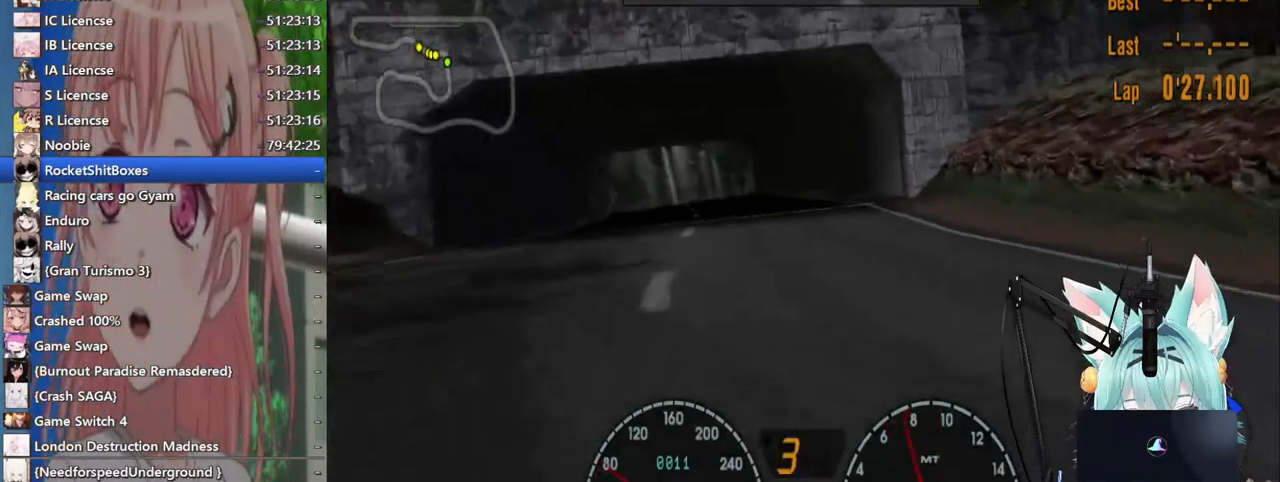
{"dt_ms": 500, "buttons": [], "left_stick": "left", "right_stick": "center", "events": []}
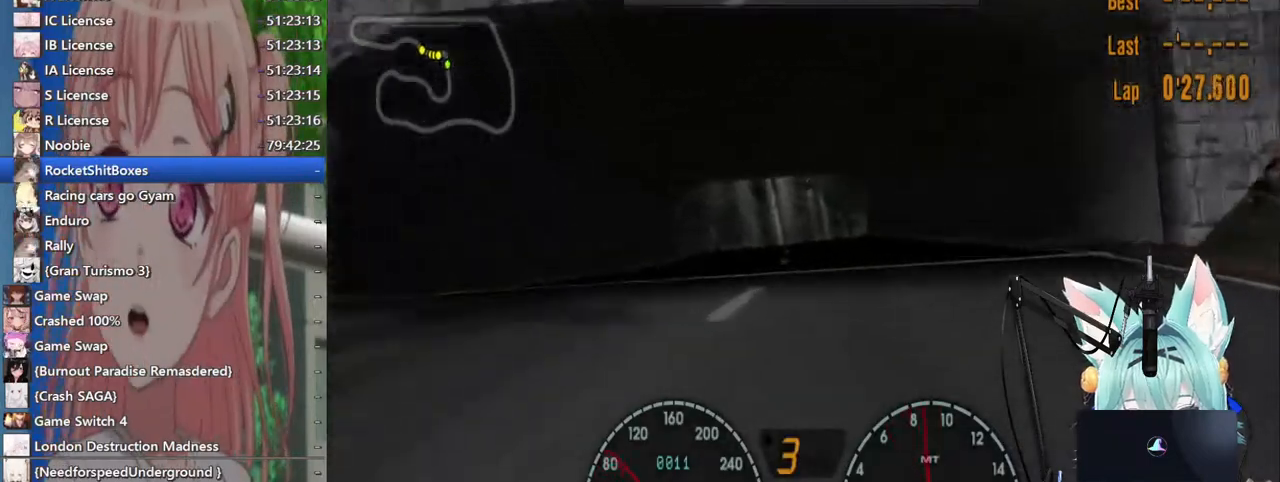
{"dt_ms": 500, "buttons": [], "left_stick": "left", "right_stick": "center", "events": [[17, "left_stick", "center"], [217, "CROSS", "down"], [333, "CROSS", "up"], [367, "left_stick", "left"]]}
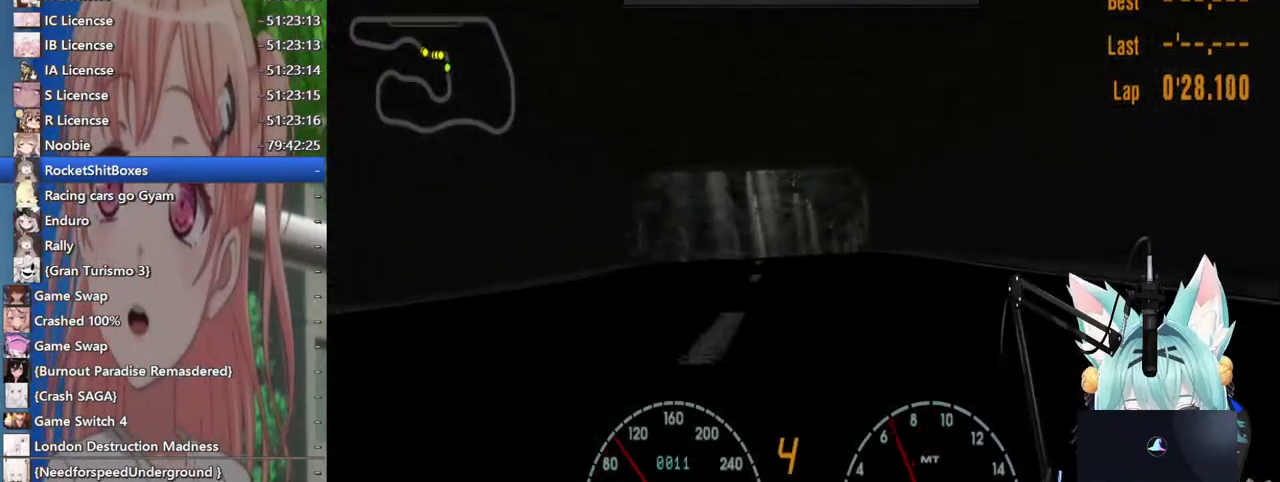
{"dt_ms": 500, "buttons": [], "left_stick": "left", "right_stick": "center", "events": [[33, "left_stick", "center"], [400, "left_stick", "left"]]}
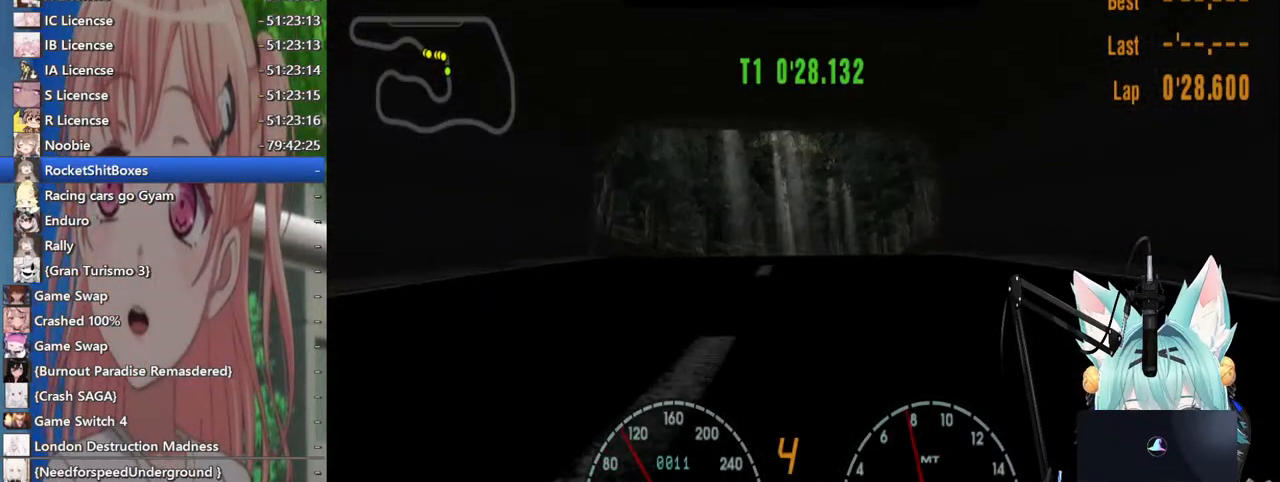
{"dt_ms": 500, "buttons": [], "left_stick": "center", "right_stick": "center", "events": [[117, "left_stick", "center"]]}
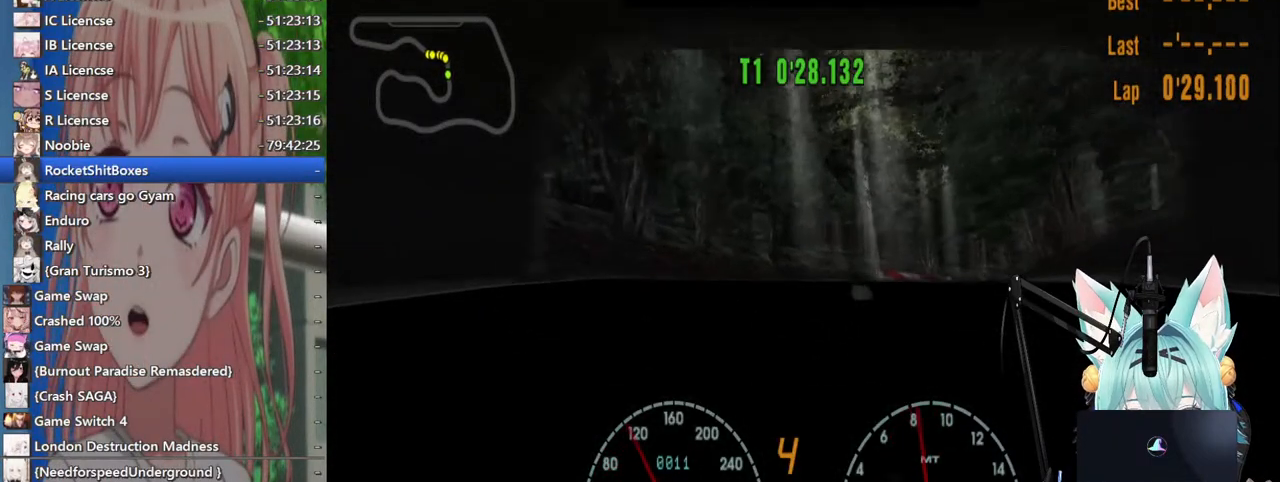
{"dt_ms": 1000, "buttons": [], "left_stick": "up-right", "right_stick": "center"}
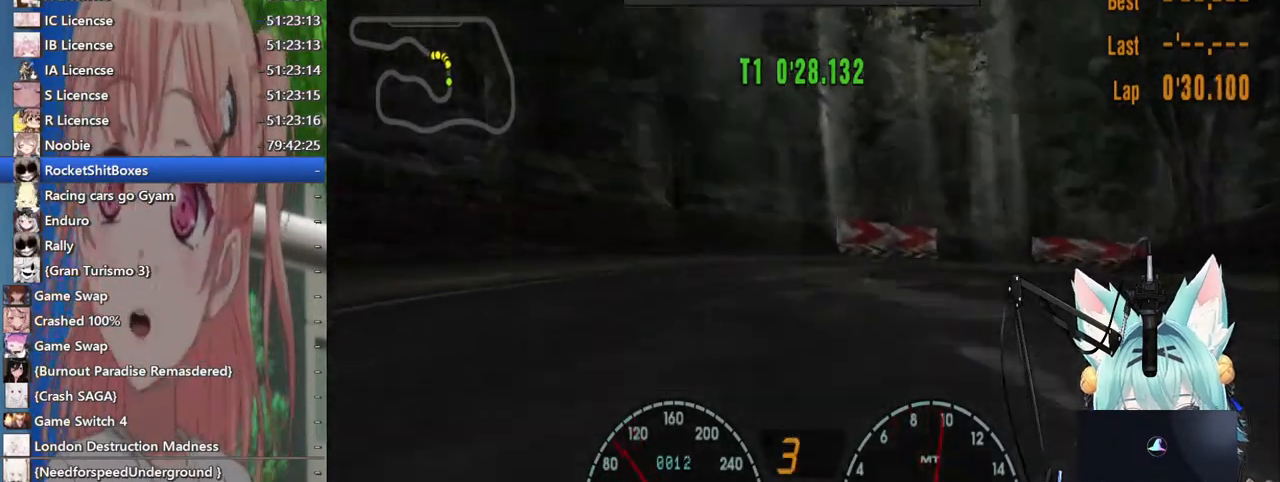
{"dt_ms": 500, "buttons": [], "left_stick": "up-right", "right_stick": "center", "events": [[333, "CROSS", "down"], [483, "CROSS", "up"]]}
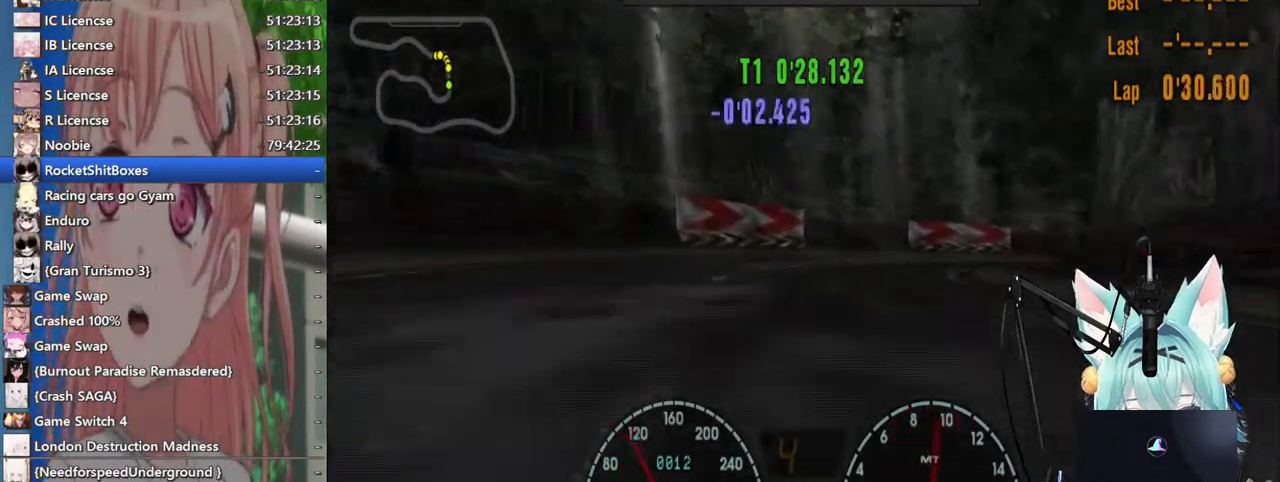
{"dt_ms": 1000, "buttons": [], "left_stick": "right", "right_stick": "center"}
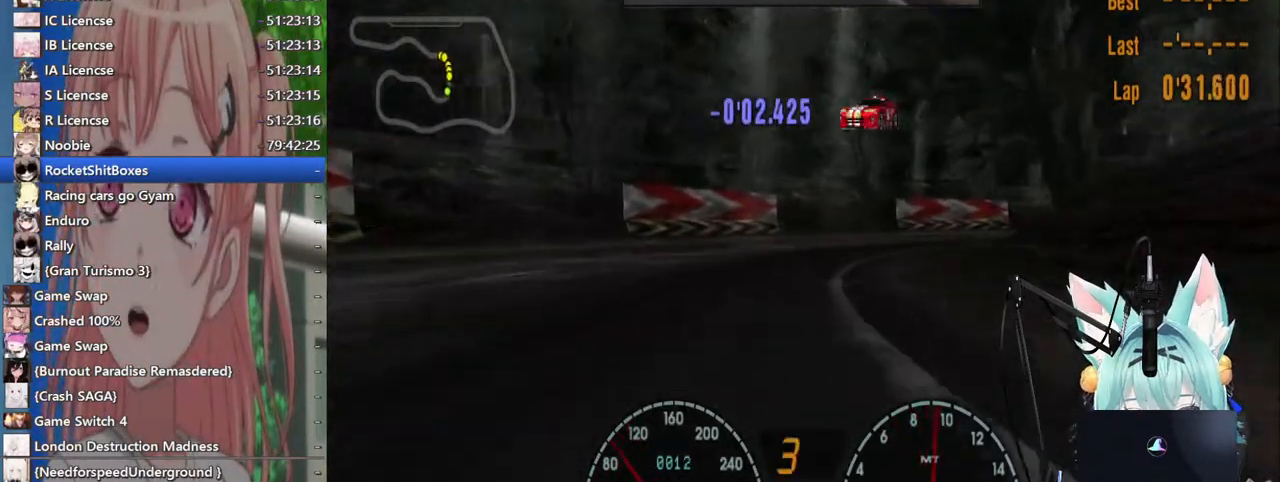
{"dt_ms": 500, "buttons": [], "left_stick": "right", "right_stick": "center", "events": []}
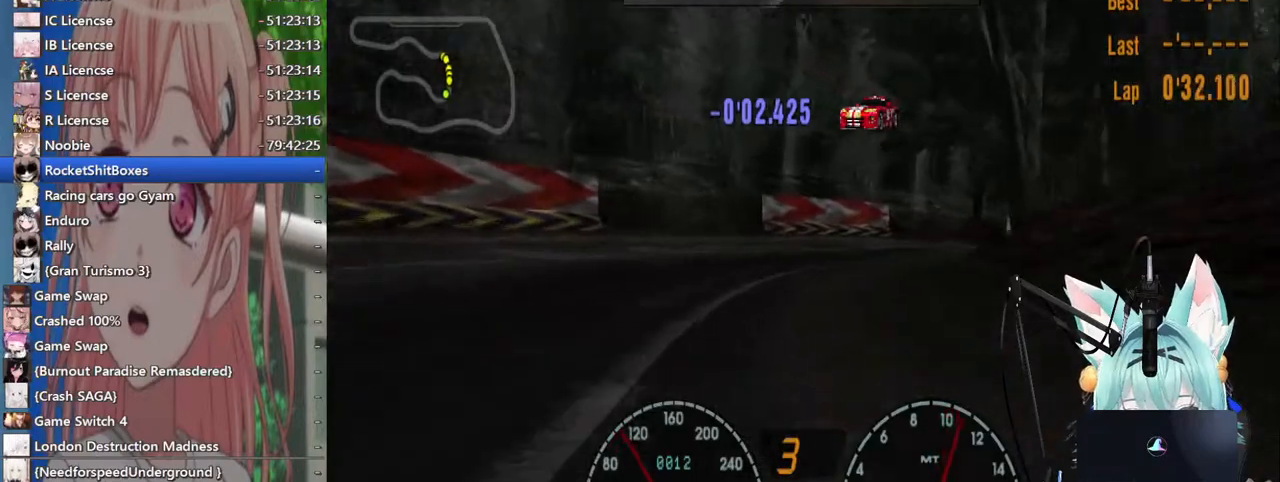
{"dt_ms": 500, "buttons": [], "left_stick": "right", "right_stick": "center", "events": []}
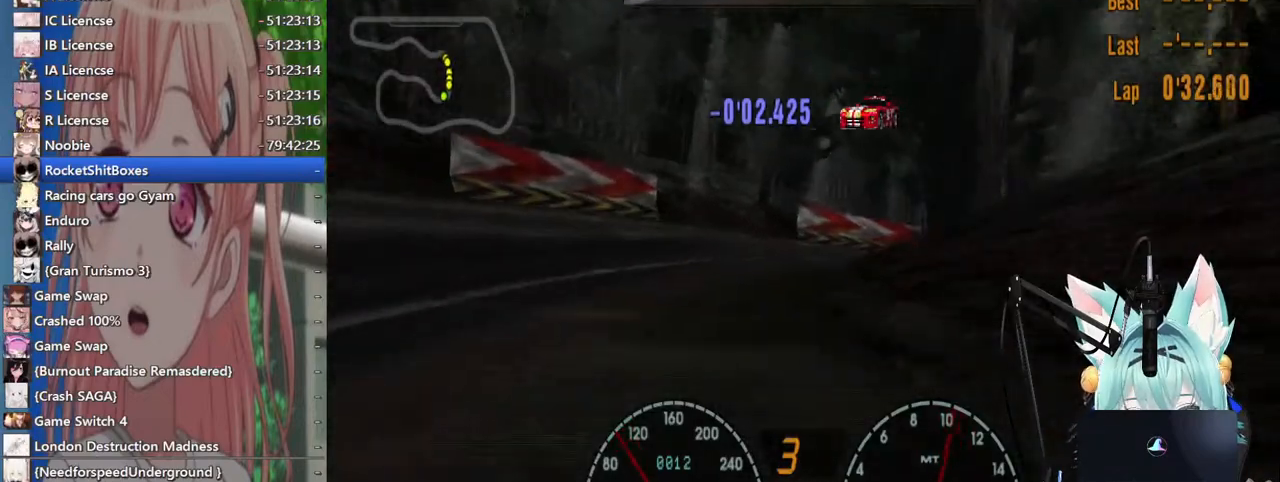
{"dt_ms": 500, "buttons": [], "left_stick": "right", "right_stick": "center", "events": []}
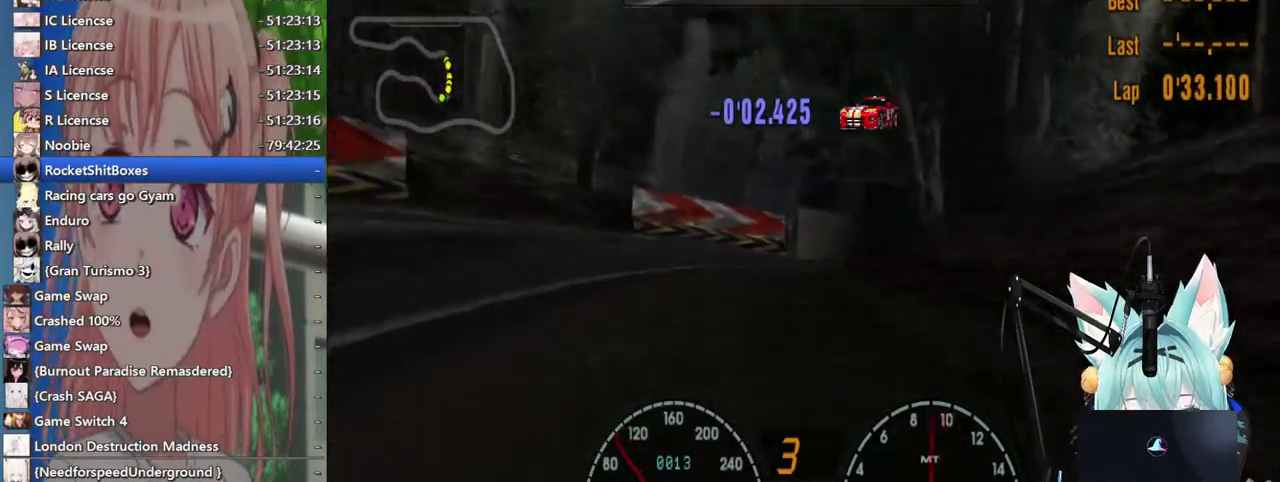
{"dt_ms": 500, "buttons": [], "left_stick": "right", "right_stick": "center", "events": []}
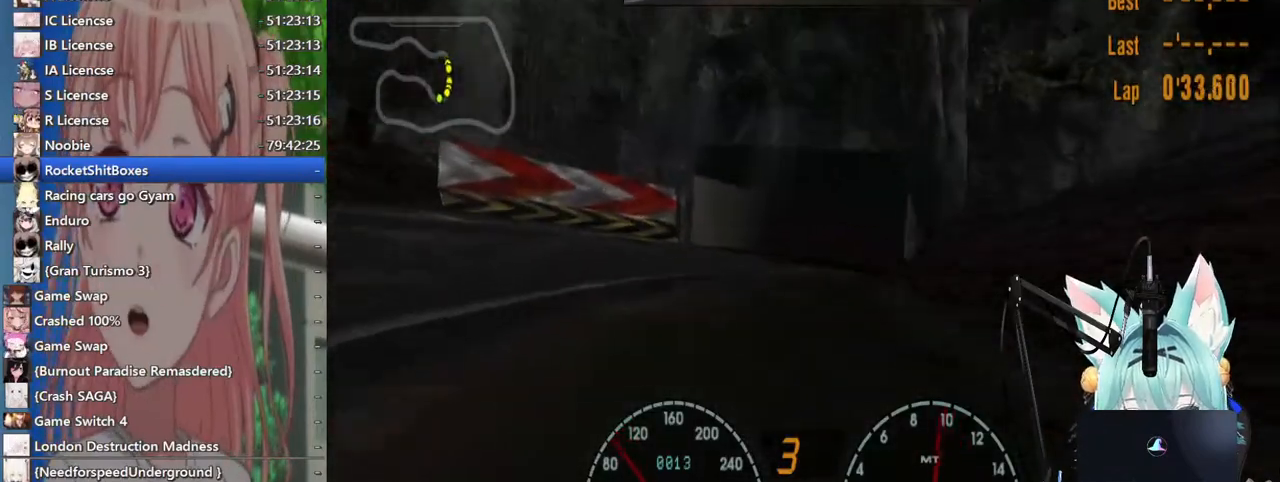
{"dt_ms": 500, "buttons": [], "left_stick": "center", "right_stick": "center", "events": [[417, "left_stick", "center"]]}
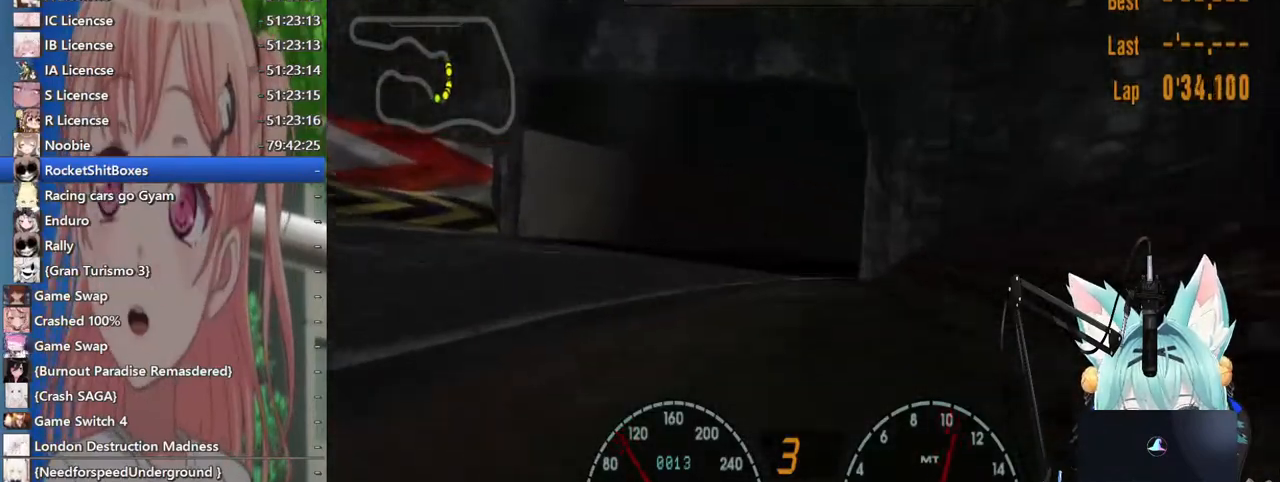
{"dt_ms": 500, "buttons": [], "left_stick": "right", "right_stick": "center", "events": [[17, "left_stick", "right"]]}
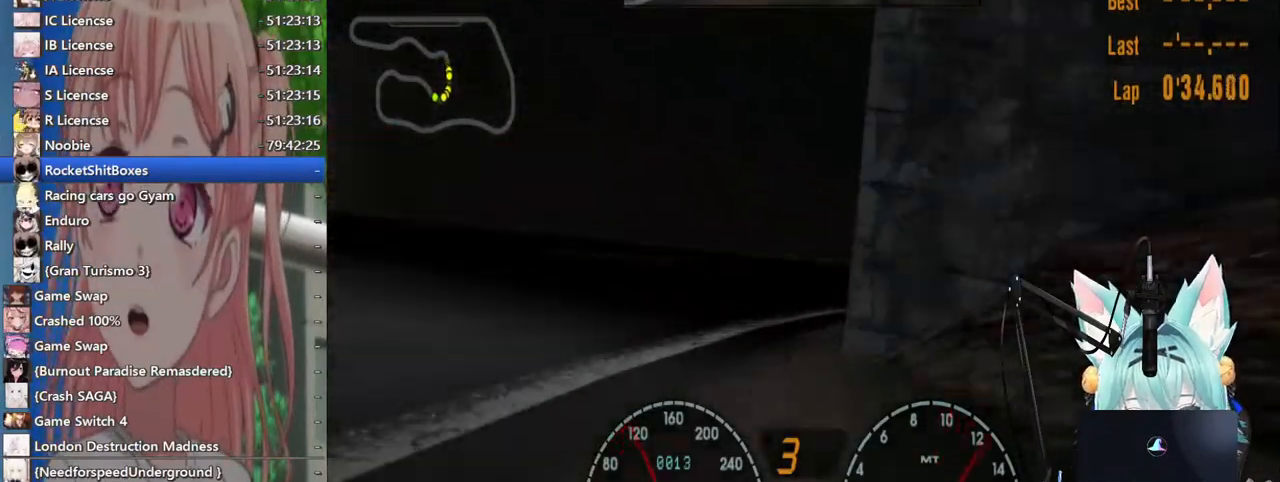
{"dt_ms": 500, "buttons": [], "left_stick": "right", "right_stick": "center", "events": []}
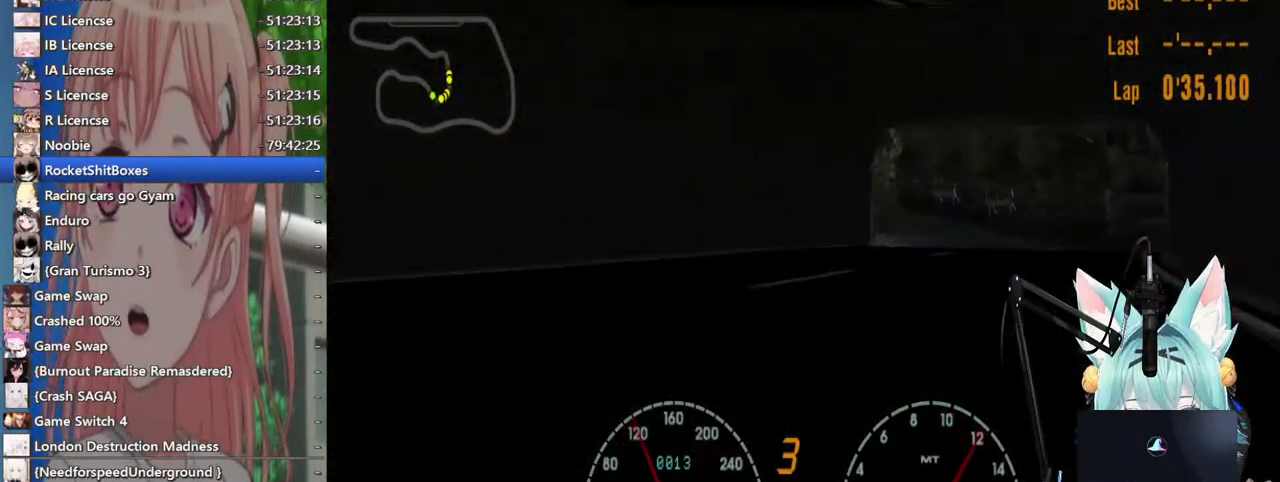
{"dt_ms": 500, "buttons": [], "left_stick": "left", "right_stick": "center", "events": [[217, "left_stick", "center"], [317, "left_stick", "left"]]}
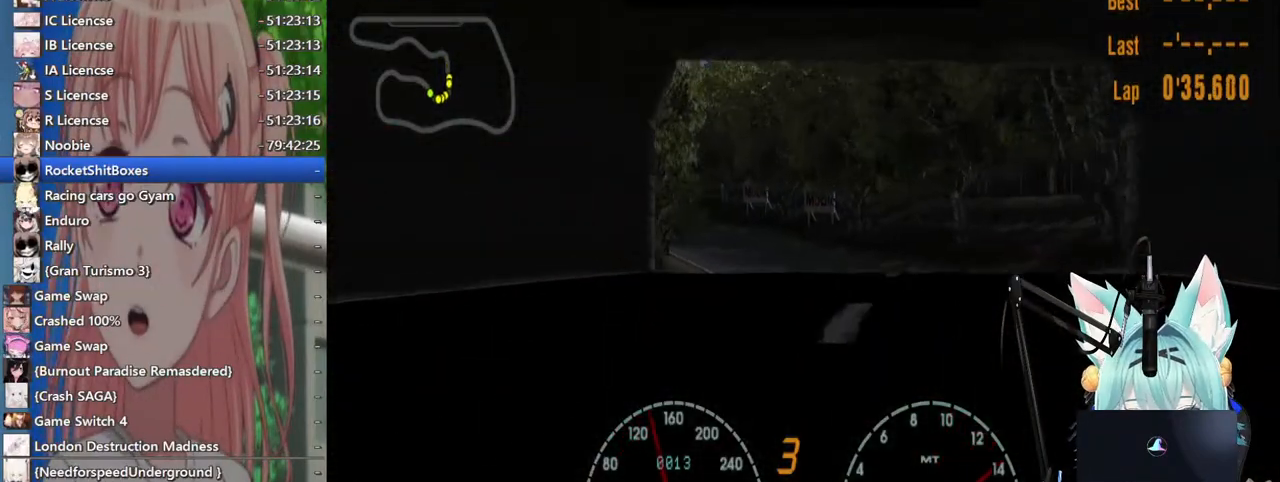
{"dt_ms": 500, "buttons": [], "left_stick": "left", "right_stick": "center", "events": [[17, "left_stick", "center"], [100, "CROSS", "down"], [183, "left_stick", "left"], [217, "CROSS", "up"], [367, "left_stick", "center"], [483, "left_stick", "left"]]}